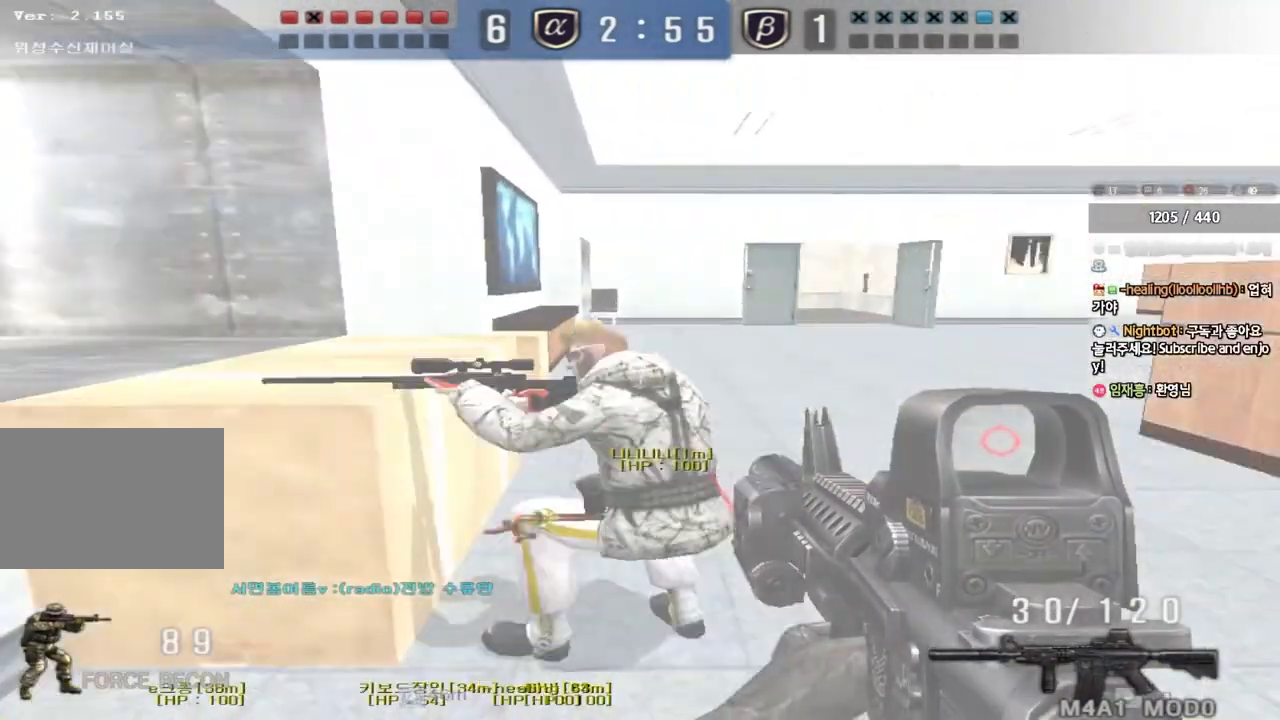
Gameplay with keyboard; each line is a JSON object with the keys held at the frame after it. "events" lists presses ("down") and releases ("up") of "a", "ctrl", "d", "e", "f", "q", "r", "s", "shift", "space", "tab" and "w" between this image and that frame as [ms after this image, input, new state], when the widget could be followed in between. No other keys are recorded. Mouse input is not recorded.
{"keys": ["d", "s"]}
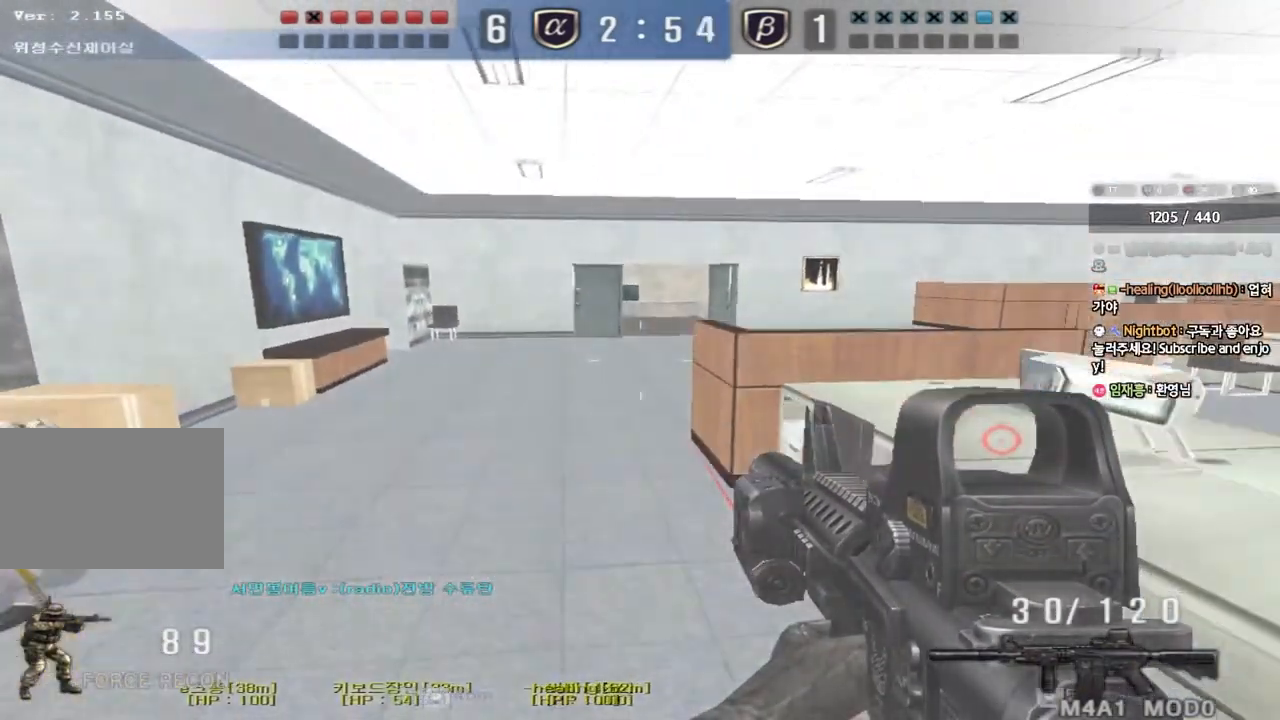
{"keys": [], "events": [[200, "shift", "down"], [217, "d", "up"], [233, "s", "up"], [233, "space", "down"], [367, "space", "up"], [383, "shift", "up"]]}
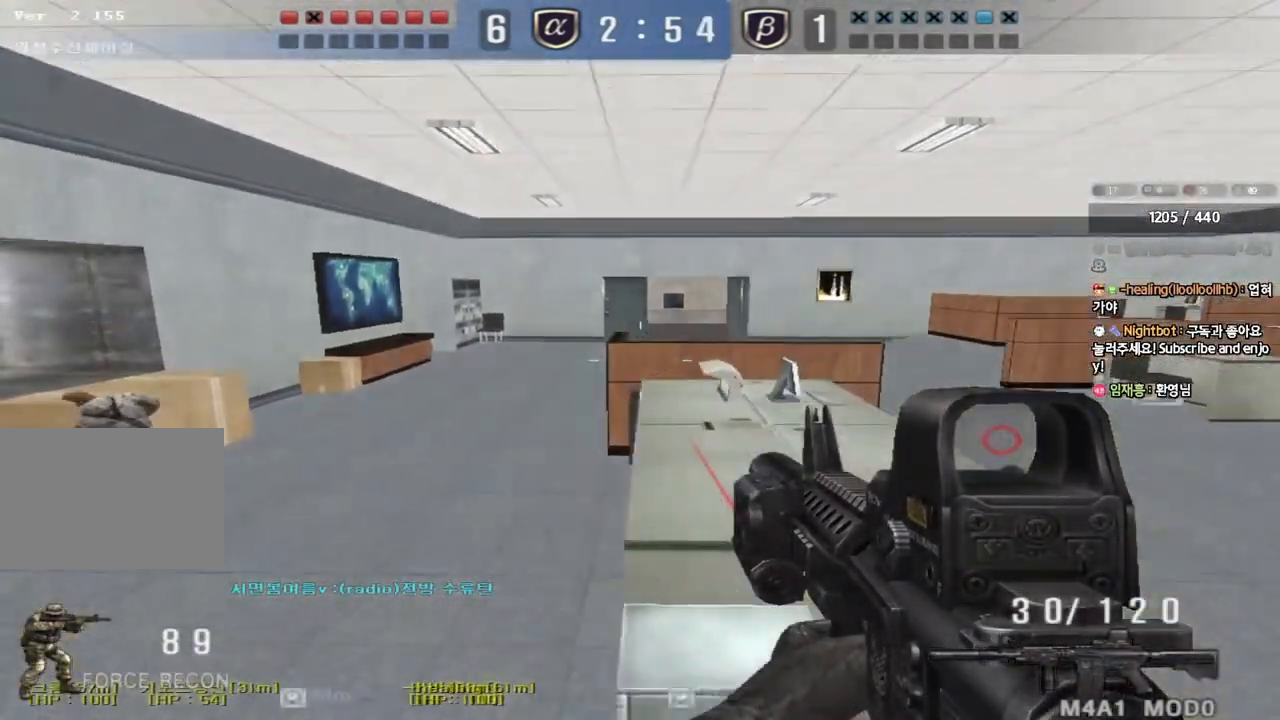
{"keys": ["w"], "events": [[17, "w", "down"], [33, "a", "down"], [67, "shift", "down"], [200, "a", "up"], [217, "shift", "up"]]}
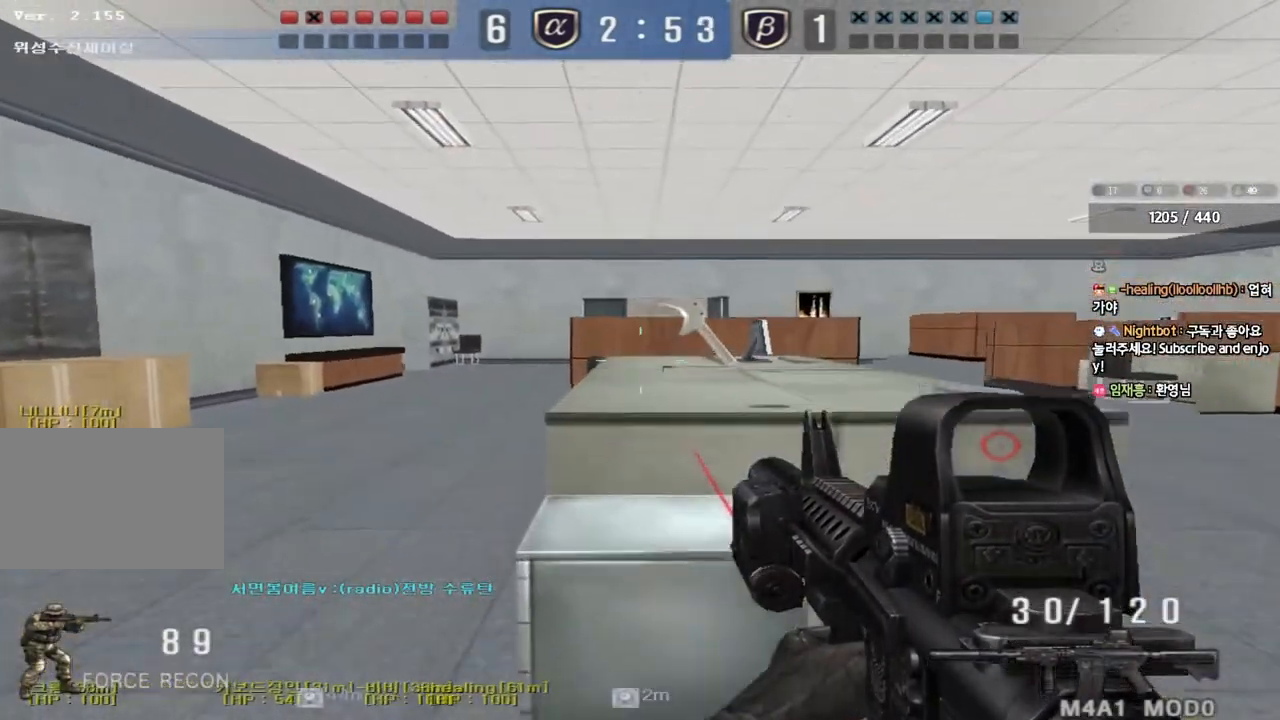
{"keys": ["ctrl"], "events": [[17, "space", "down"], [133, "space", "up"], [150, "w", "up"], [267, "ctrl", "down"]]}
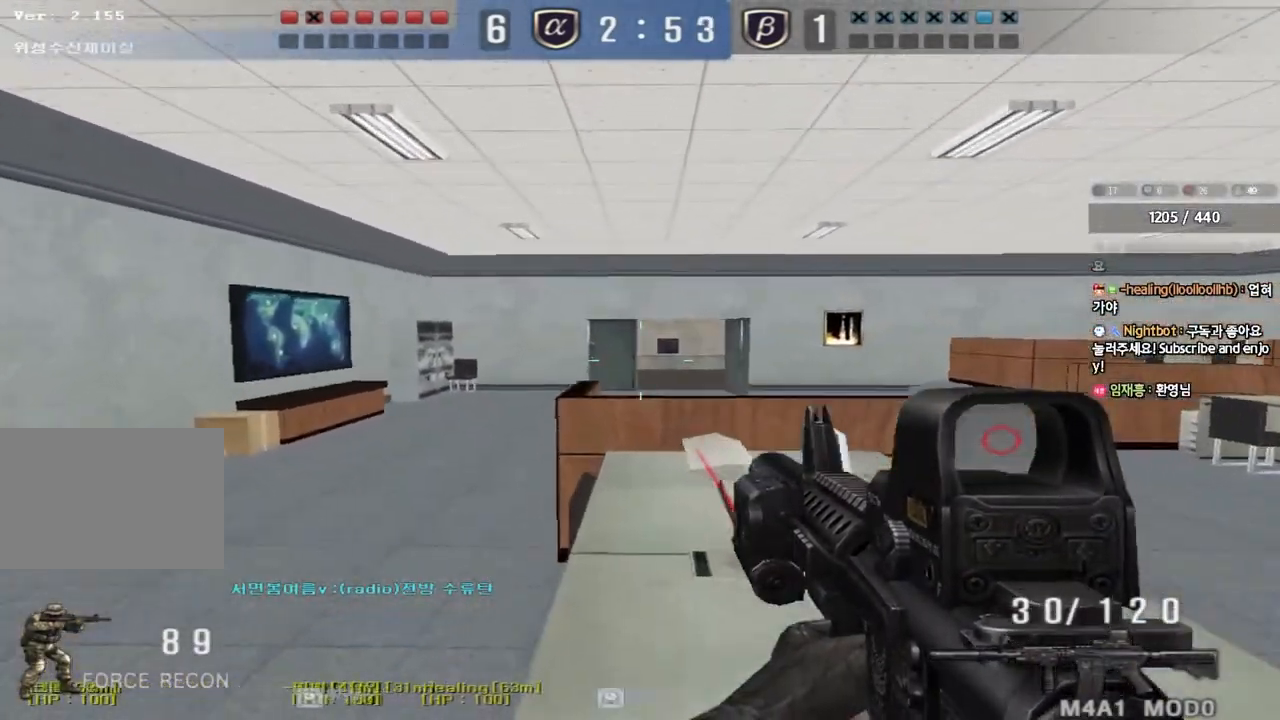
{"keys": ["ctrl"], "events": [[217, "d", "down"], [400, "d", "up"]]}
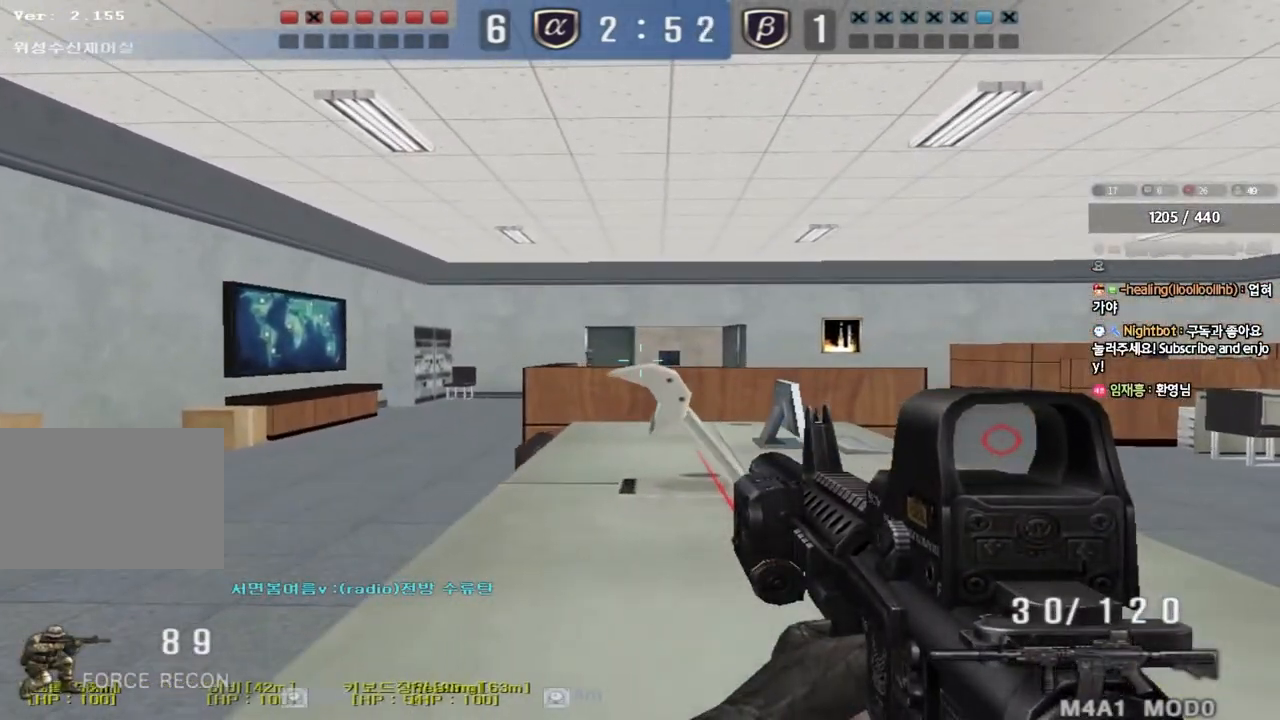
{"keys": ["ctrl"], "events": [[150, "d", "down"], [267, "d", "up"]]}
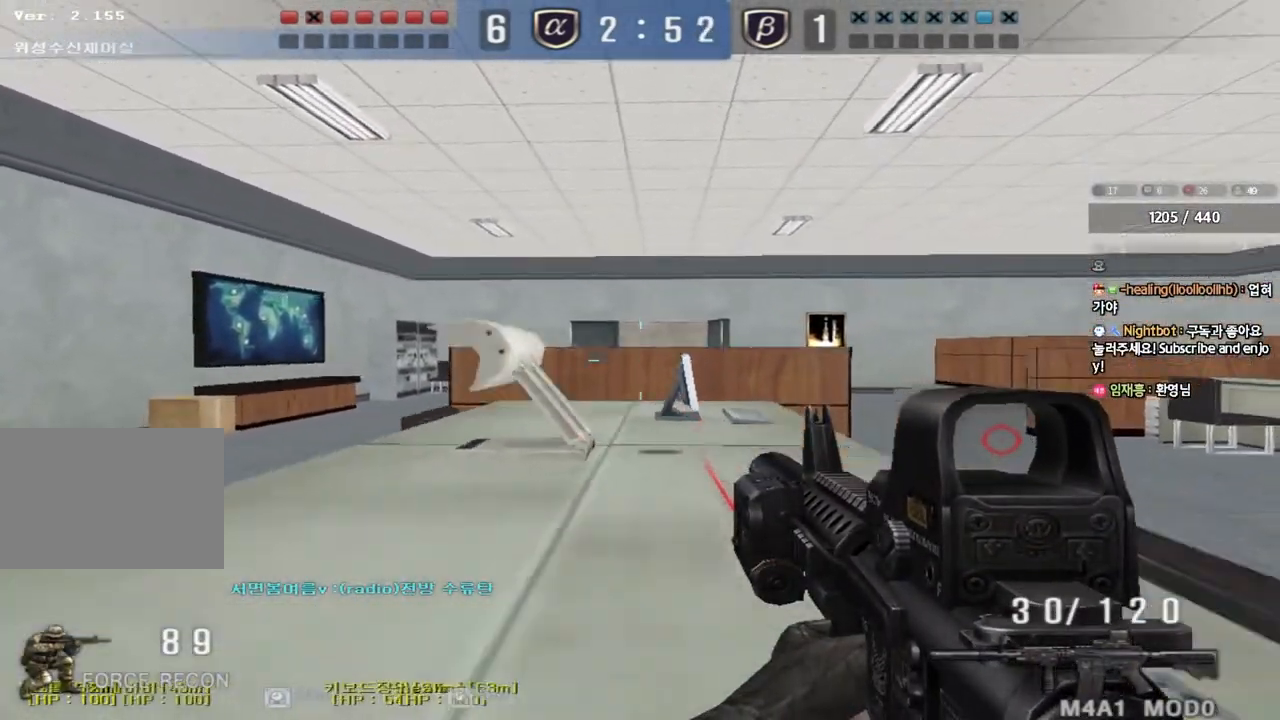
{"keys": [], "events": [[267, "ctrl", "up"], [283, "a", "down"], [300, "w", "down"], [317, "space", "down"], [467, "w", "up"], [483, "a", "up"], [483, "space", "up"]]}
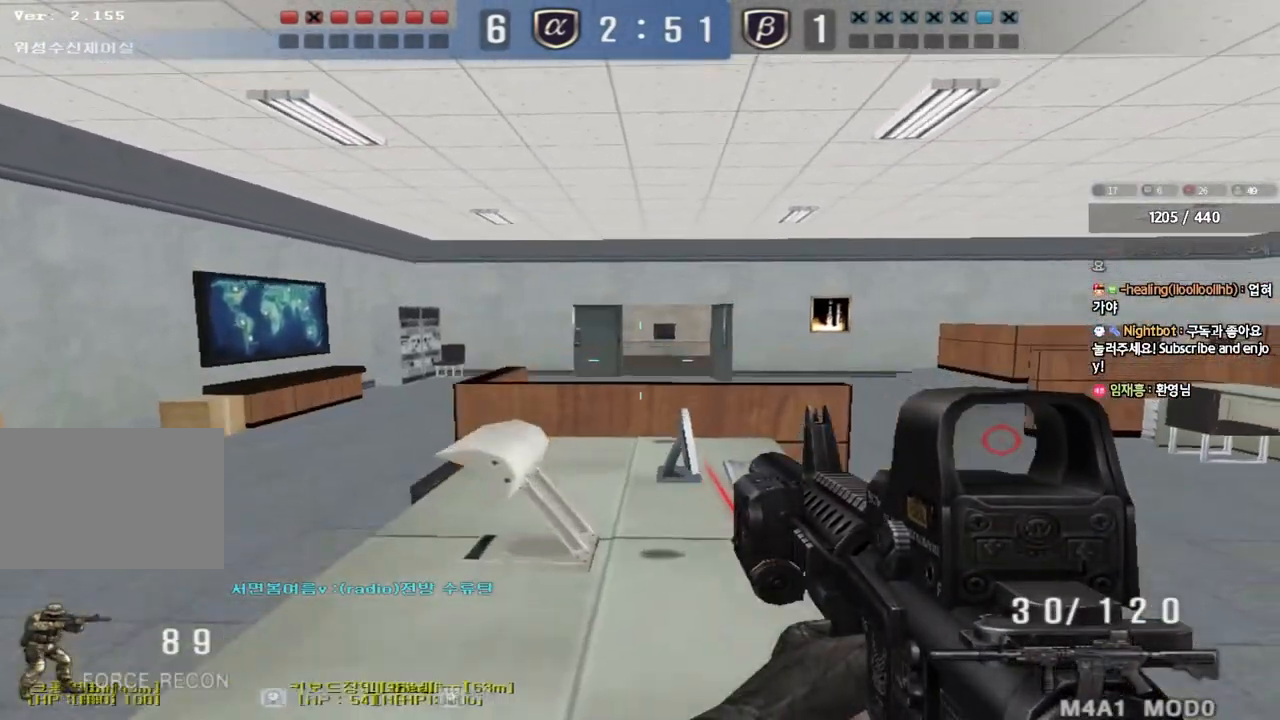
{"keys": ["ctrl"], "events": [[117, "d", "down"], [133, "ctrl", "down"], [250, "d", "up"]]}
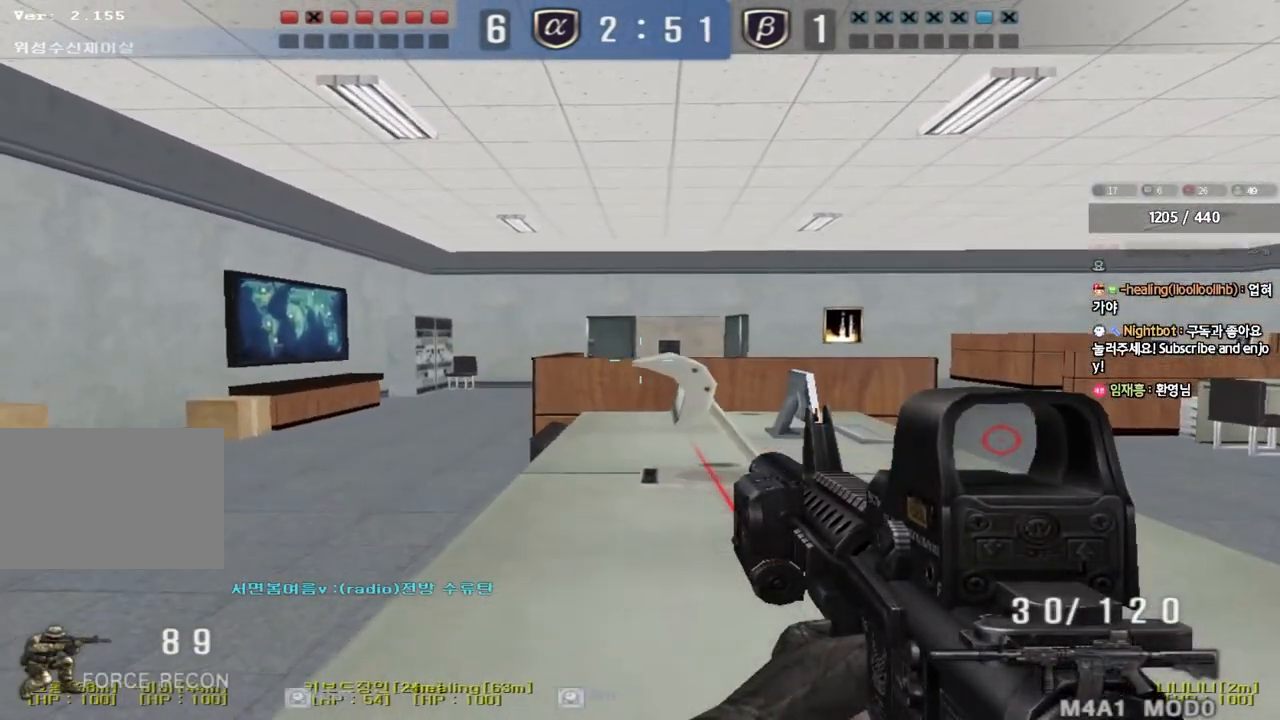
{"keys": ["ctrl"], "events": [[17, "d", "down"], [133, "d", "up"], [383, "d", "down"], [467, "d", "up"]]}
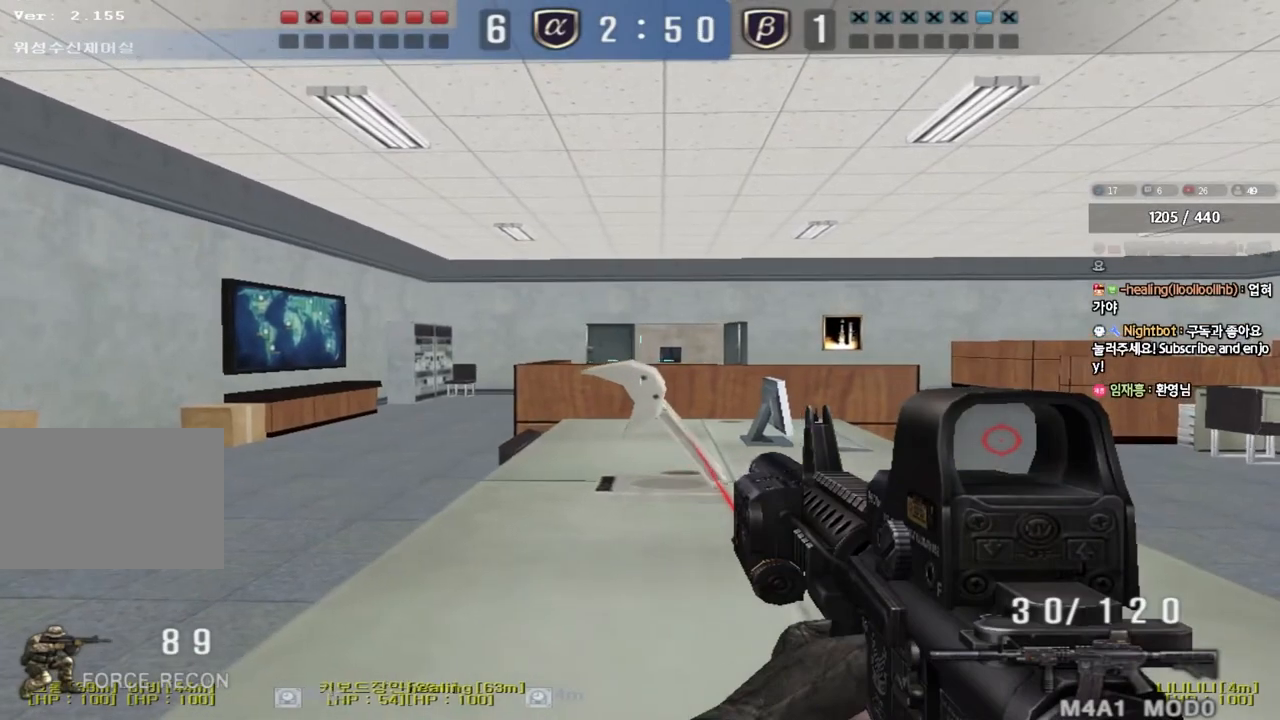
{"keys": ["ctrl"], "events": [[167, "d", "down"], [217, "d", "up"]]}
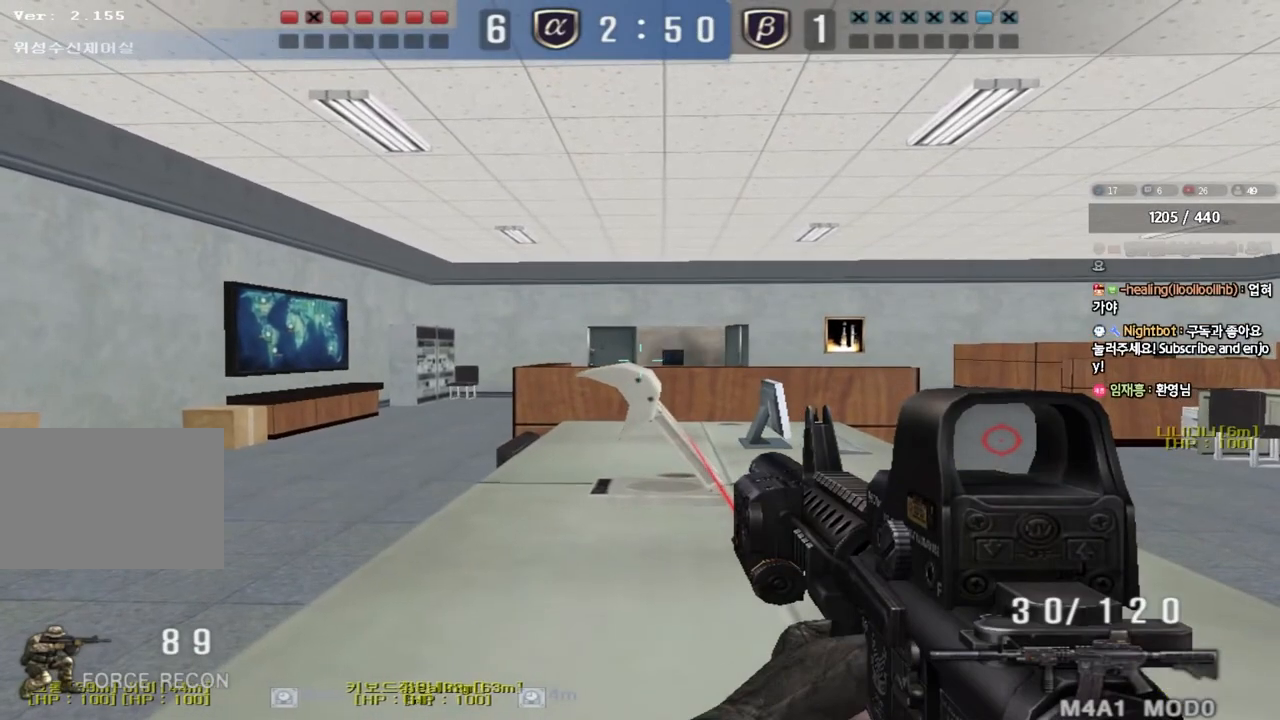
{"keys": ["ctrl"], "events": []}
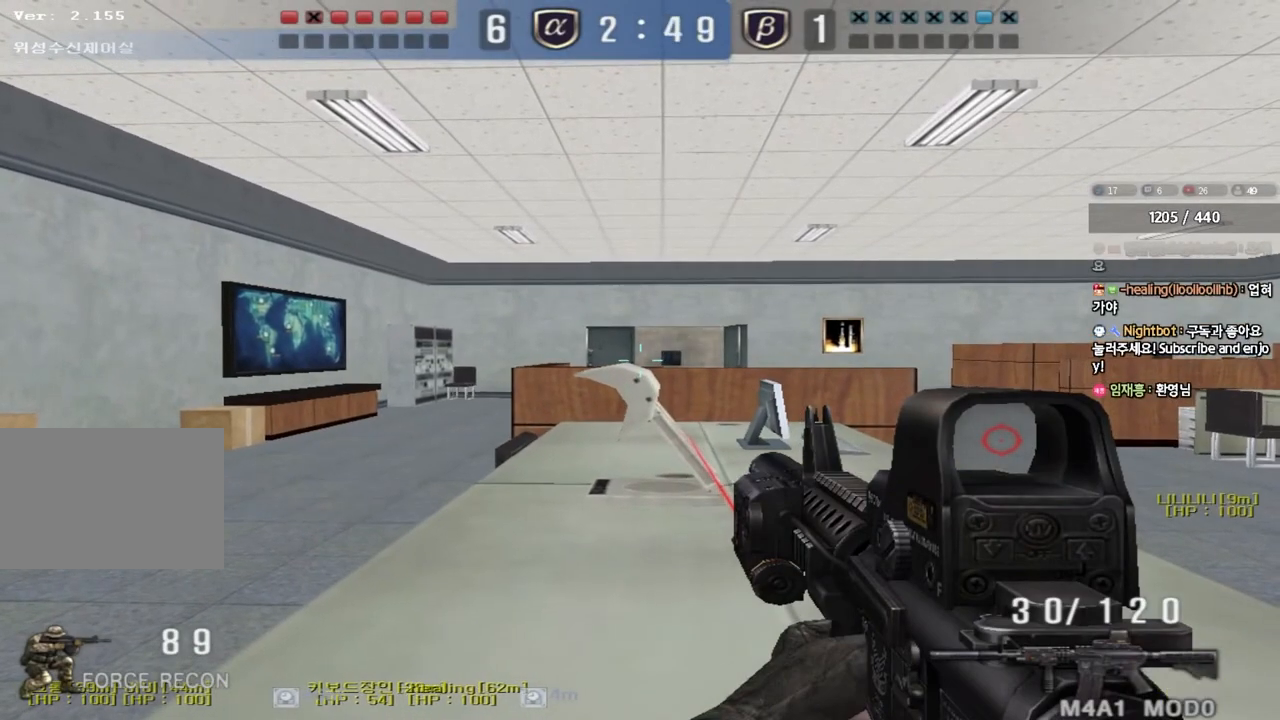
{"keys": ["ctrl", "d"], "events": [[83, "d", "down"], [100, "d", "up"], [500, "d", "down"]]}
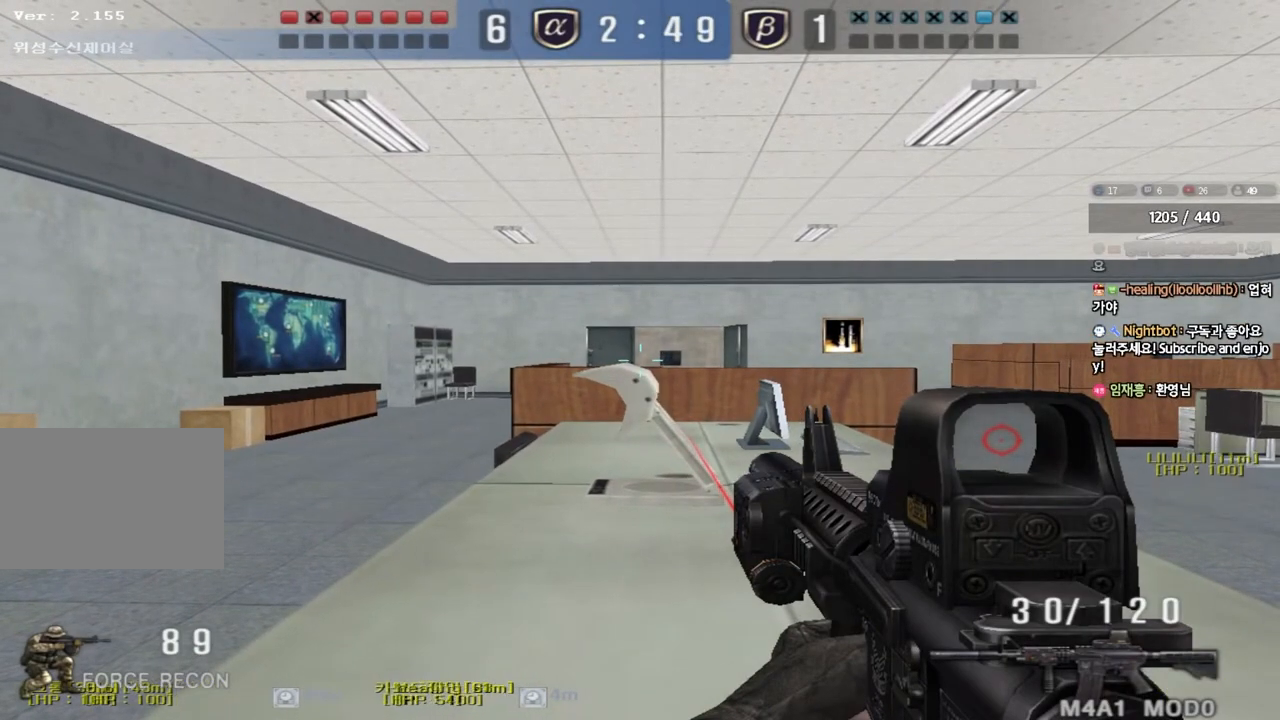
{"keys": ["ctrl"], "events": [[17, "d", "up"]]}
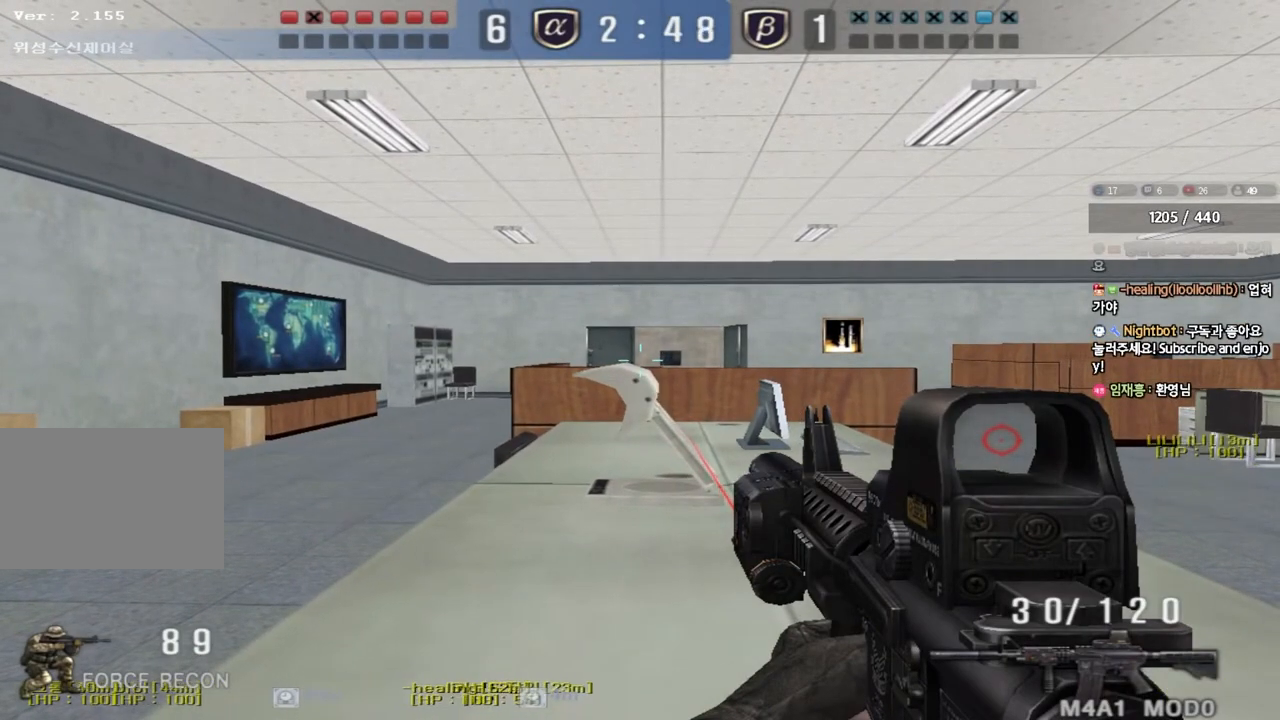
{"keys": ["ctrl"], "events": []}
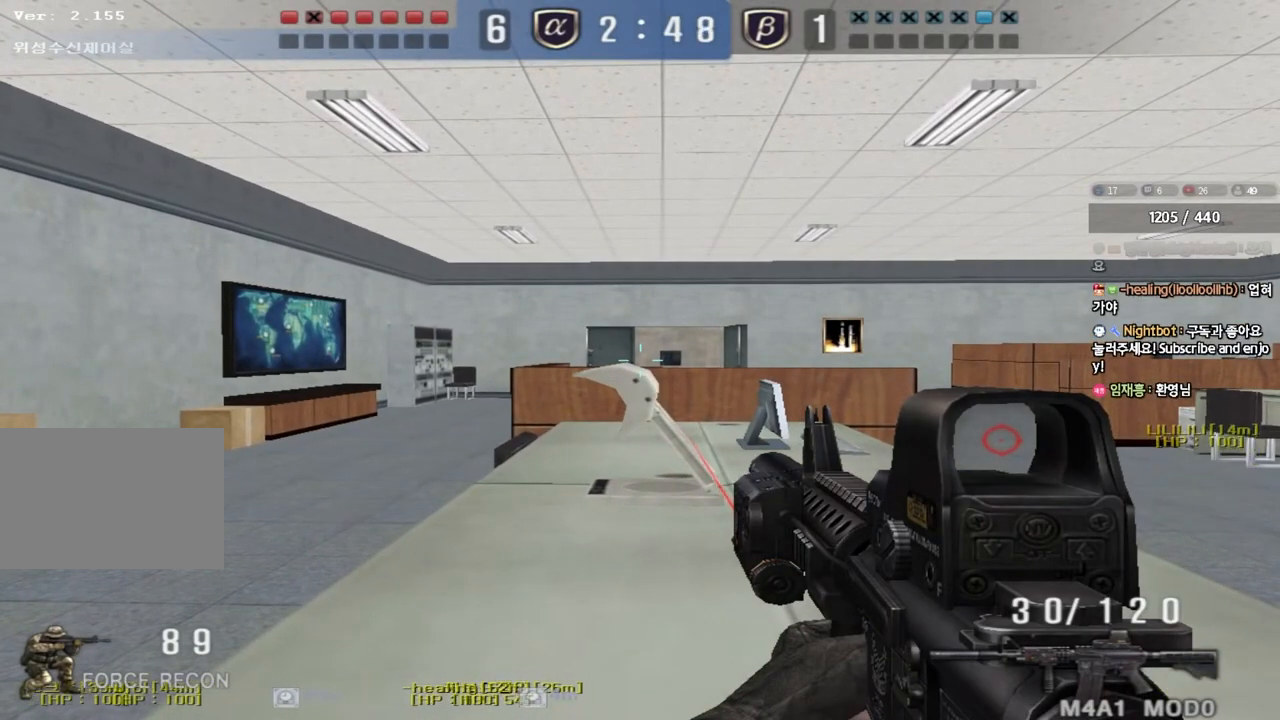
{"keys": ["a", "w"], "events": [[417, "a", "down"], [417, "w", "down"], [433, "ctrl", "up"]]}
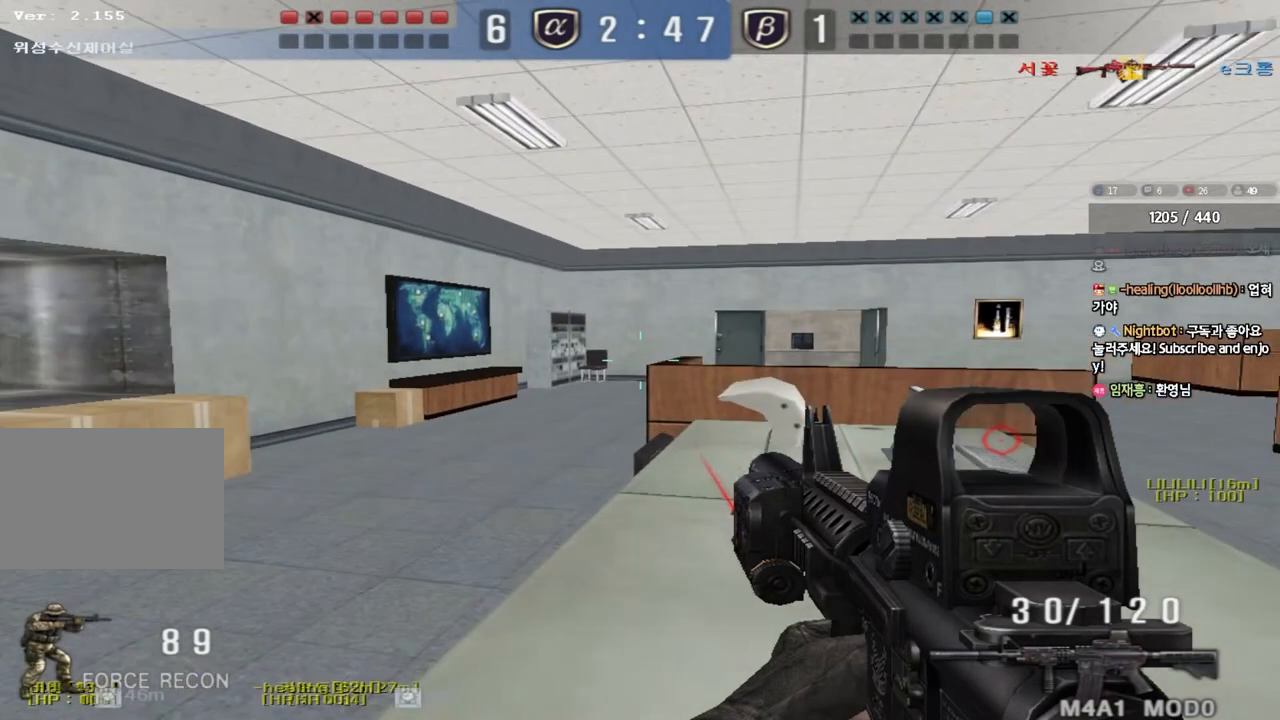
{"keys": ["a", "w"], "events": [[83, "ctrl", "down"], [167, "ctrl", "up"]]}
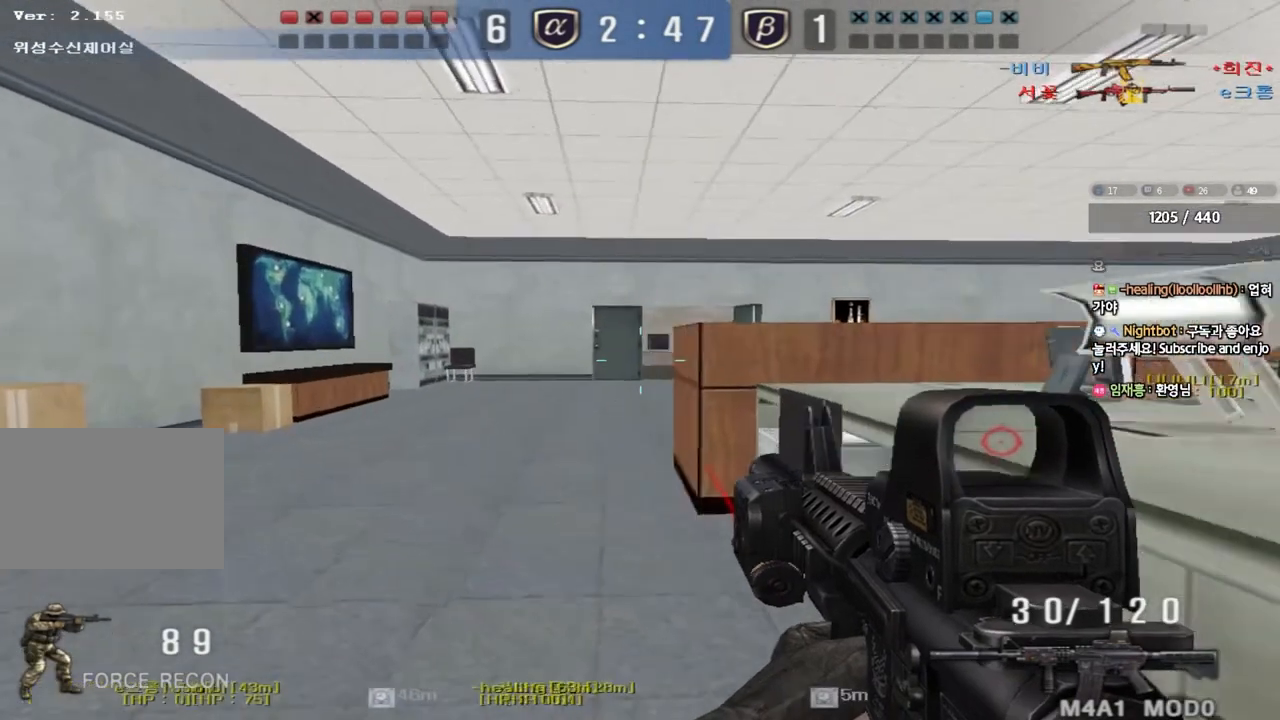
{"keys": ["ctrl"], "events": [[150, "ctrl", "down"], [150, "w", "up"], [167, "a", "up"], [200, "d", "down"], [233, "ctrl", "up"], [233, "w", "down"], [433, "ctrl", "down"], [433, "d", "up"], [450, "w", "up"]]}
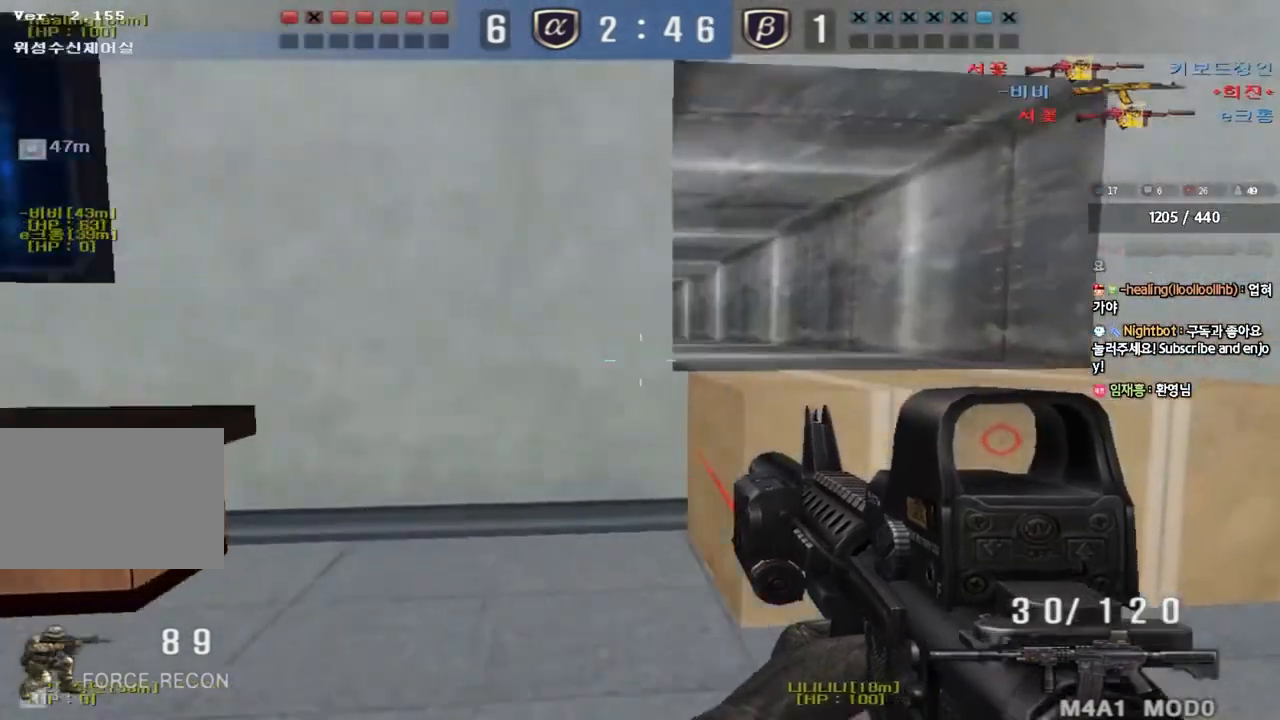
{"keys": ["a", "ctrl", "space", "w"], "events": [[33, "ctrl", "up"], [33, "d", "down"], [33, "w", "down"], [183, "ctrl", "down"], [200, "d", "up"], [217, "w", "up"], [333, "a", "down"], [333, "ctrl", "up"], [333, "w", "down"], [467, "ctrl", "down"], [483, "space", "down"]]}
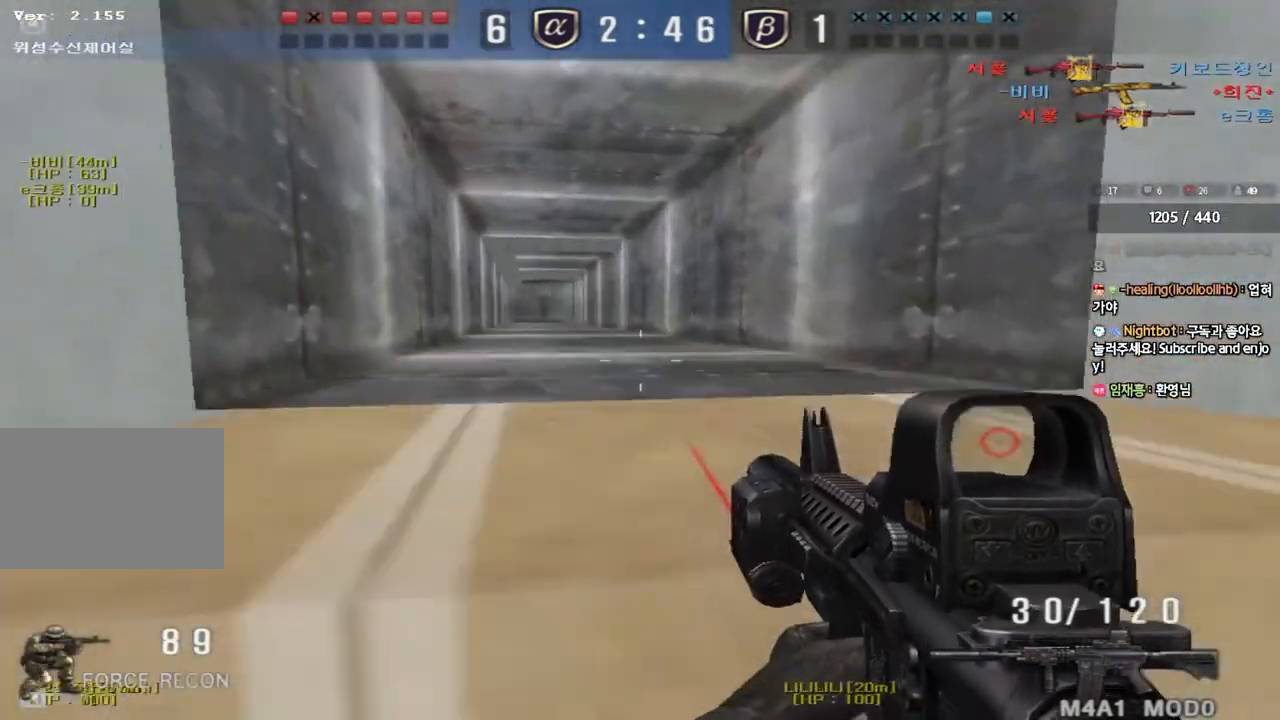
{"keys": ["d", "w"], "events": [[100, "space", "up"], [150, "a", "up"], [150, "ctrl", "up"], [200, "d", "down"], [233, "ctrl", "down"], [400, "ctrl", "up"]]}
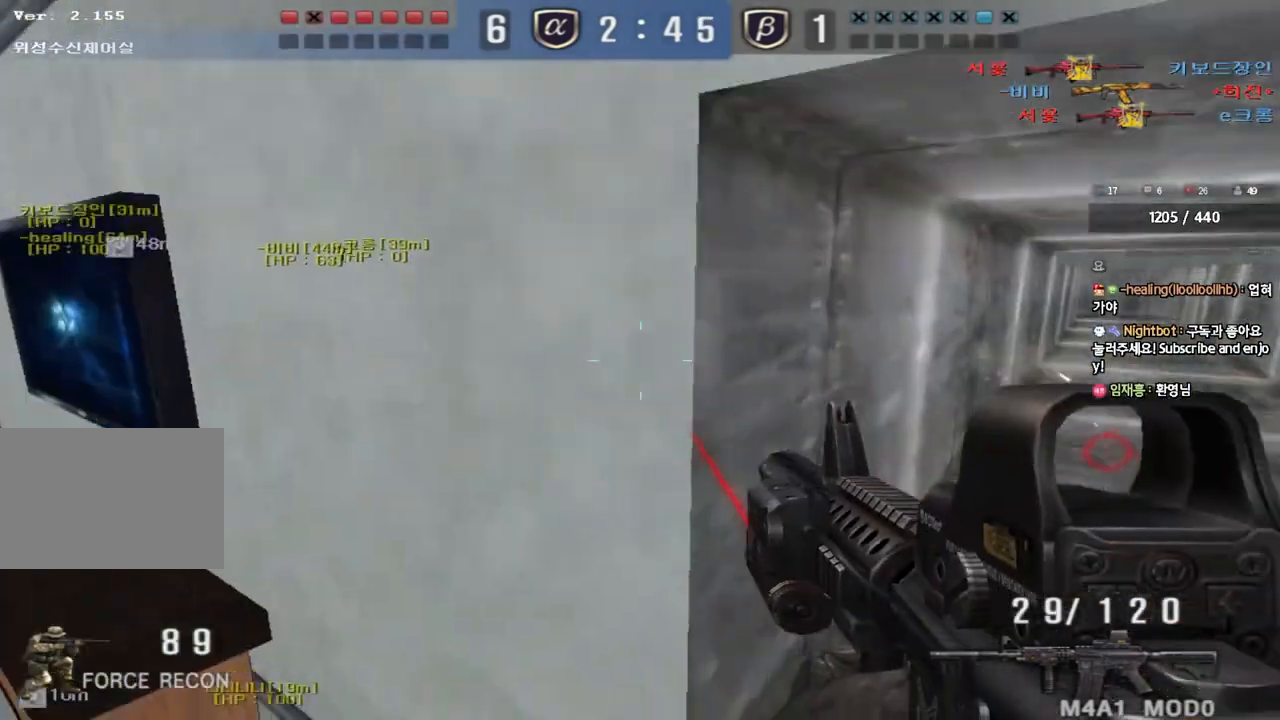
{"keys": ["w"], "events": [[150, "ctrl", "down"], [150, "d", "up"], [167, "w", "up"], [233, "d", "down"], [250, "ctrl", "up"], [250, "w", "down"], [400, "ctrl", "down"], [417, "d", "up"], [450, "w", "up"], [500, "ctrl", "up"], [500, "w", "down"]]}
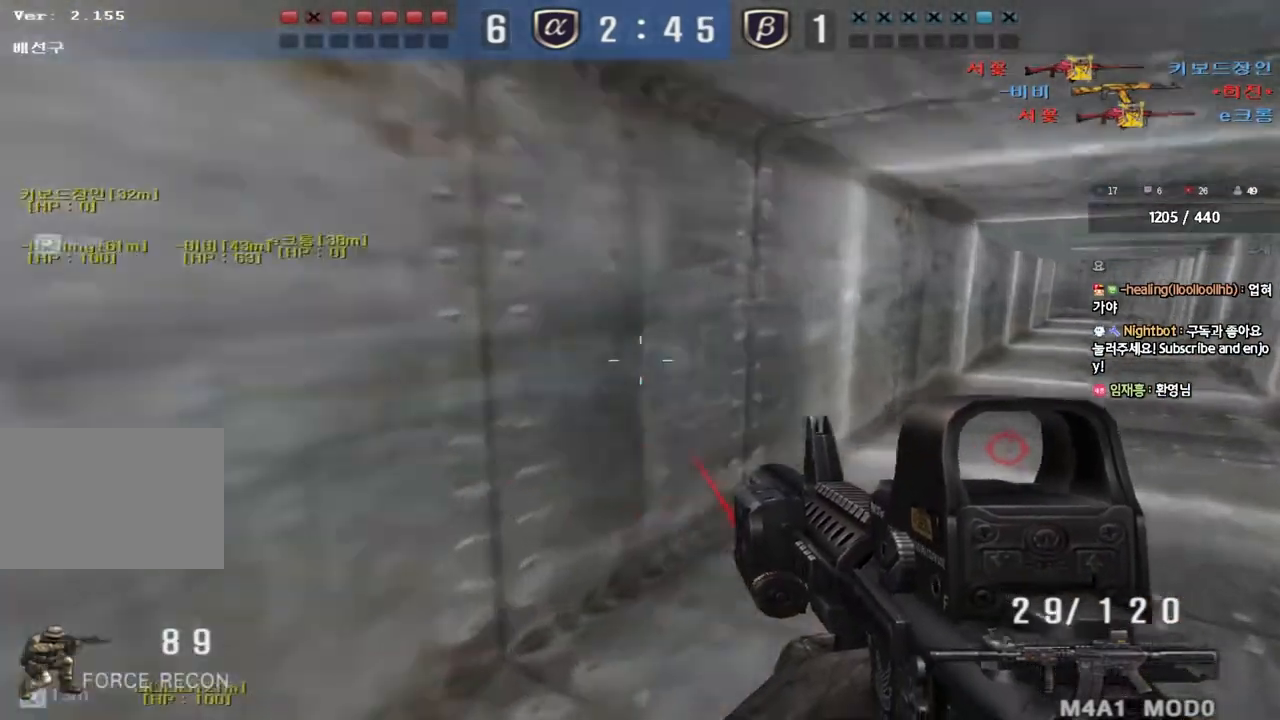
{"keys": ["d", "w"], "events": [[17, "d", "down"], [250, "ctrl", "down"], [250, "d", "up"], [267, "w", "up"], [333, "ctrl", "up"], [350, "d", "down"], [350, "w", "down"]]}
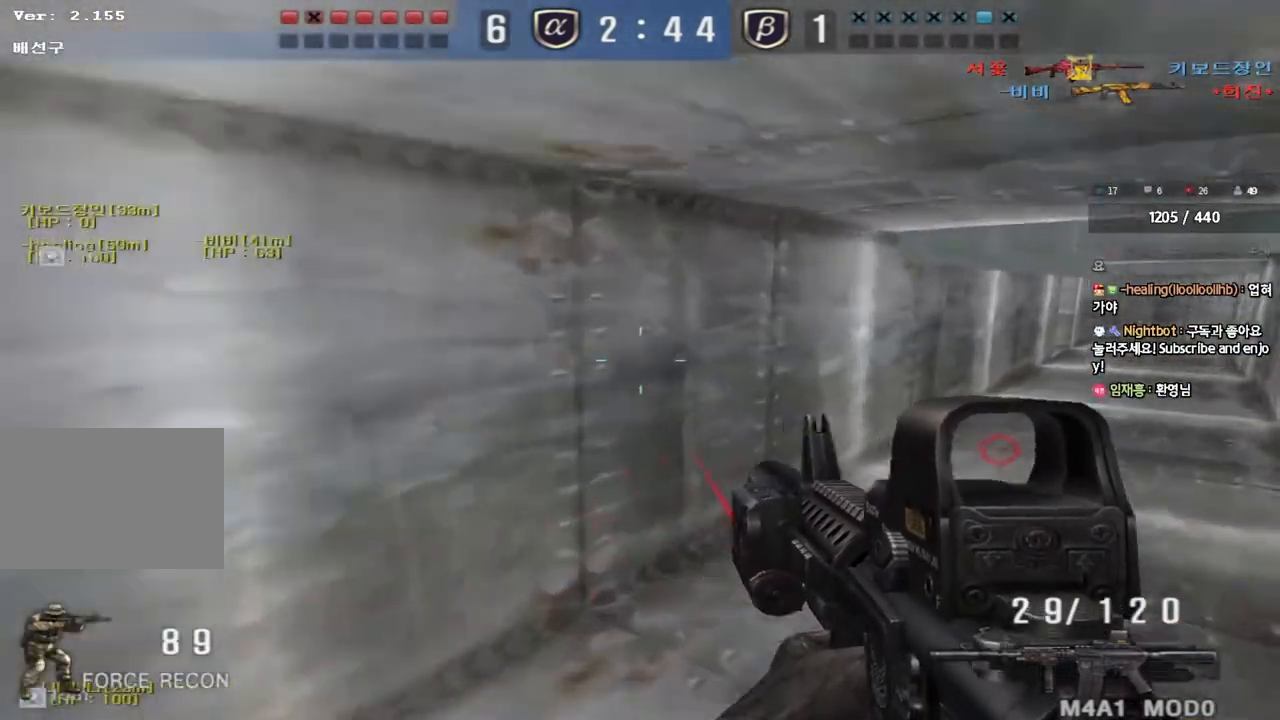
{"keys": ["a", "w"], "events": [[117, "ctrl", "down"], [117, "d", "up"], [133, "w", "up"], [183, "w", "down"], [200, "ctrl", "up"], [217, "d", "down"], [367, "ctrl", "down"], [367, "d", "up"], [383, "w", "up"], [467, "a", "down"], [467, "ctrl", "up"], [483, "w", "down"]]}
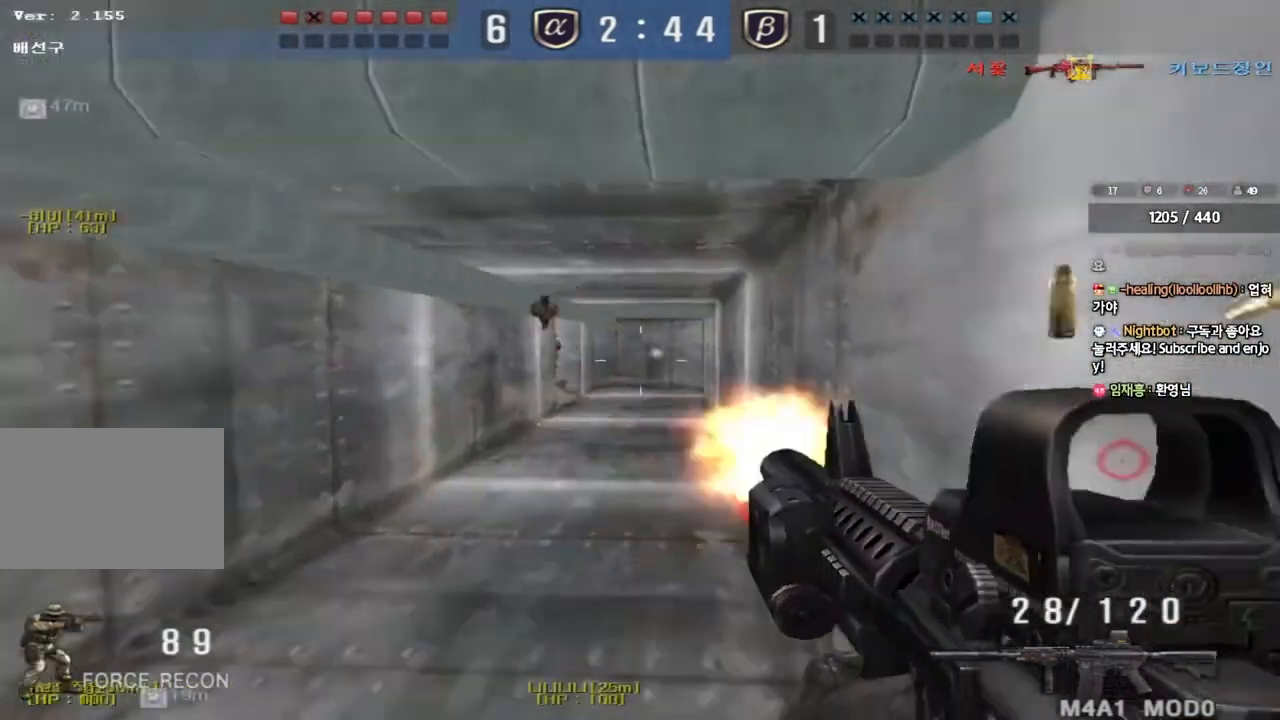
{"keys": ["ctrl"], "events": [[133, "w", "up"], [150, "ctrl", "down"], [167, "a", "up"], [250, "ctrl", "up"], [250, "d", "down"], [250, "w", "down"], [433, "ctrl", "down"], [450, "d", "up"], [450, "w", "up"]]}
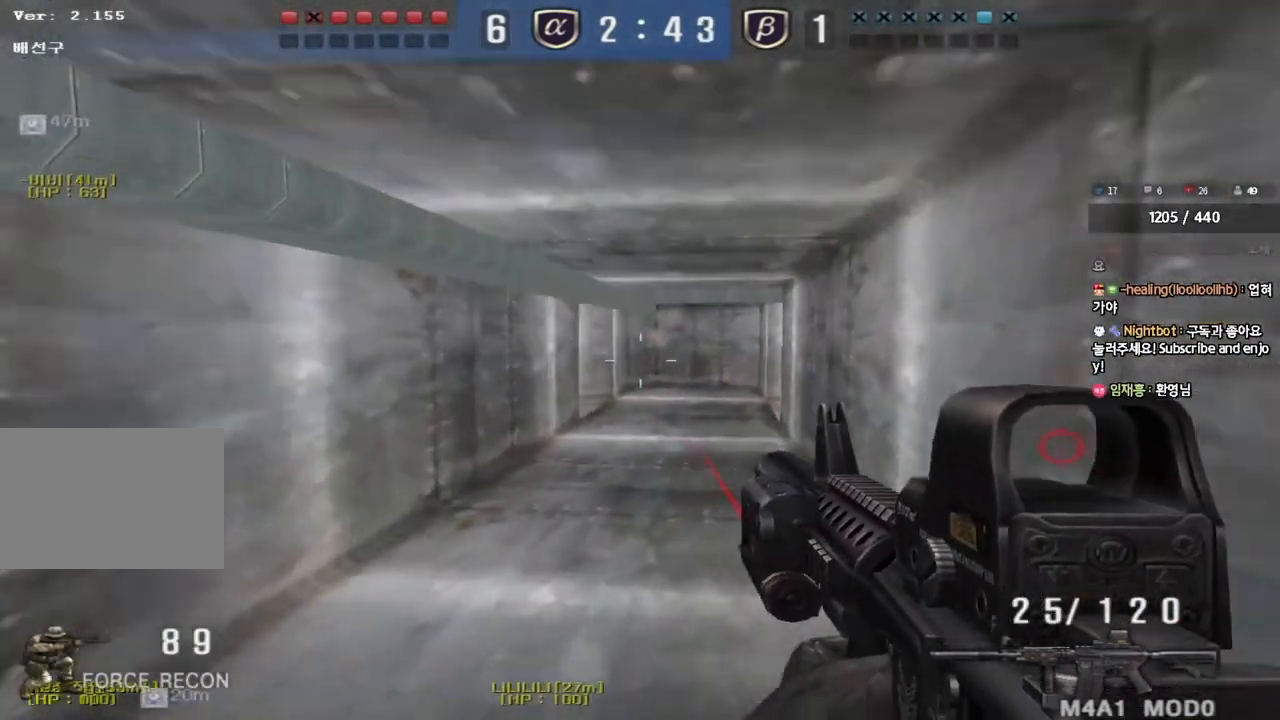
{"keys": ["d", "w"], "events": [[33, "a", "down"], [33, "ctrl", "up"], [33, "s", "down"], [300, "ctrl", "down"], [300, "s", "up"], [317, "a", "up"], [367, "d", "down"], [367, "w", "down"], [400, "ctrl", "up"]]}
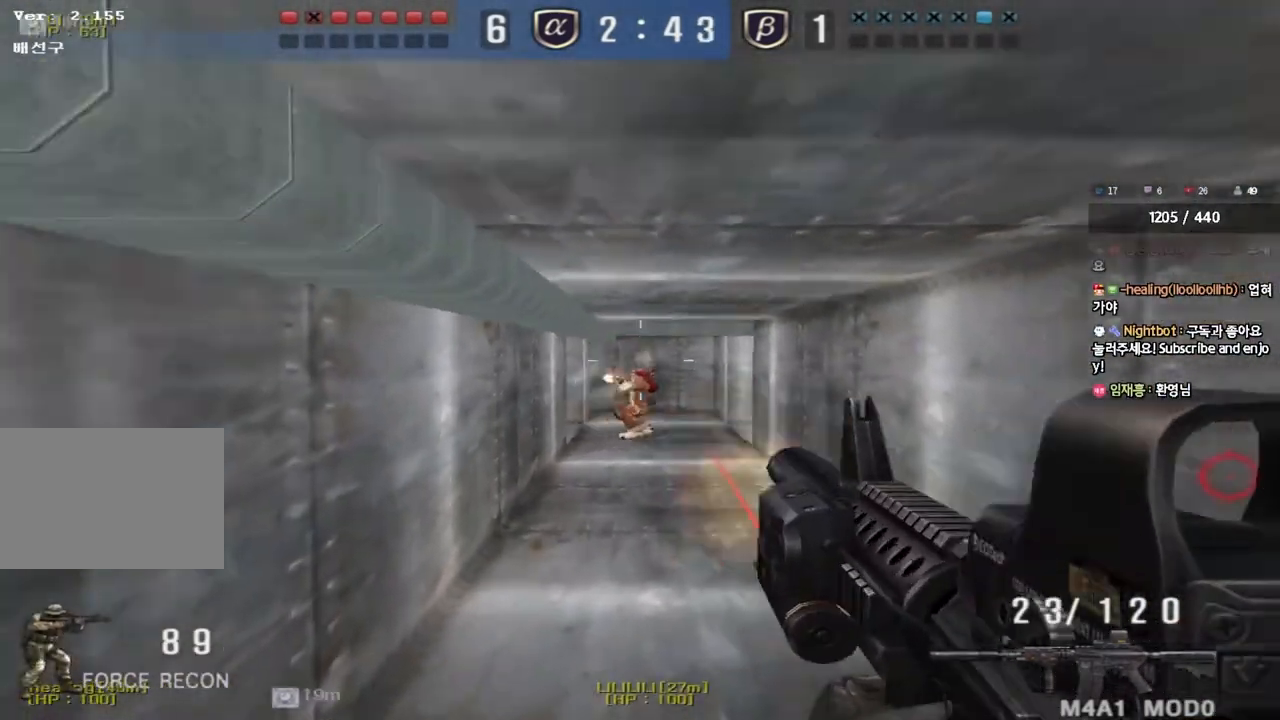
{"keys": ["d", "w"], "events": [[67, "ctrl", "down"], [83, "d", "up"], [83, "w", "up"], [167, "a", "down"], [167, "s", "down"], [183, "ctrl", "up"], [367, "ctrl", "down"], [383, "s", "up"], [400, "a", "up"], [467, "d", "down"], [467, "w", "down"], [483, "ctrl", "up"]]}
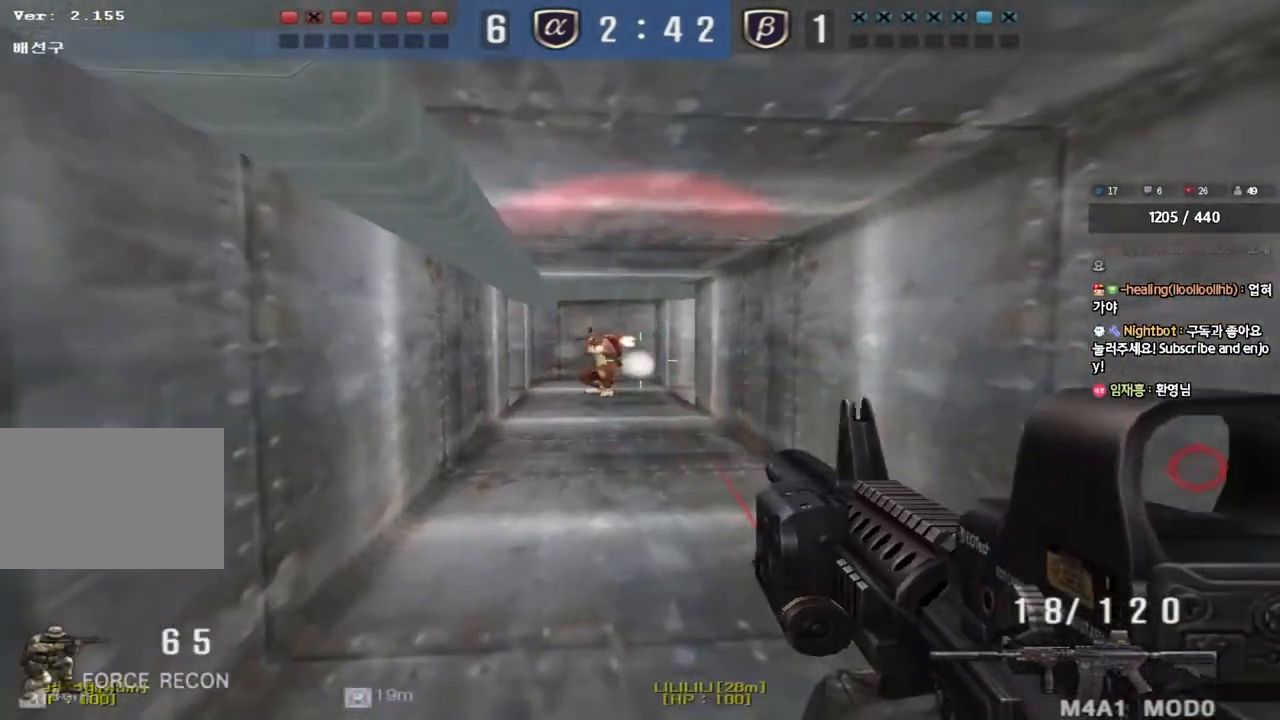
{"keys": ["a", "ctrl"], "events": [[167, "ctrl", "down"], [200, "d", "up"], [200, "w", "up"], [283, "a", "down"], [283, "s", "down"], [300, "ctrl", "up"], [500, "ctrl", "down"], [500, "s", "up"]]}
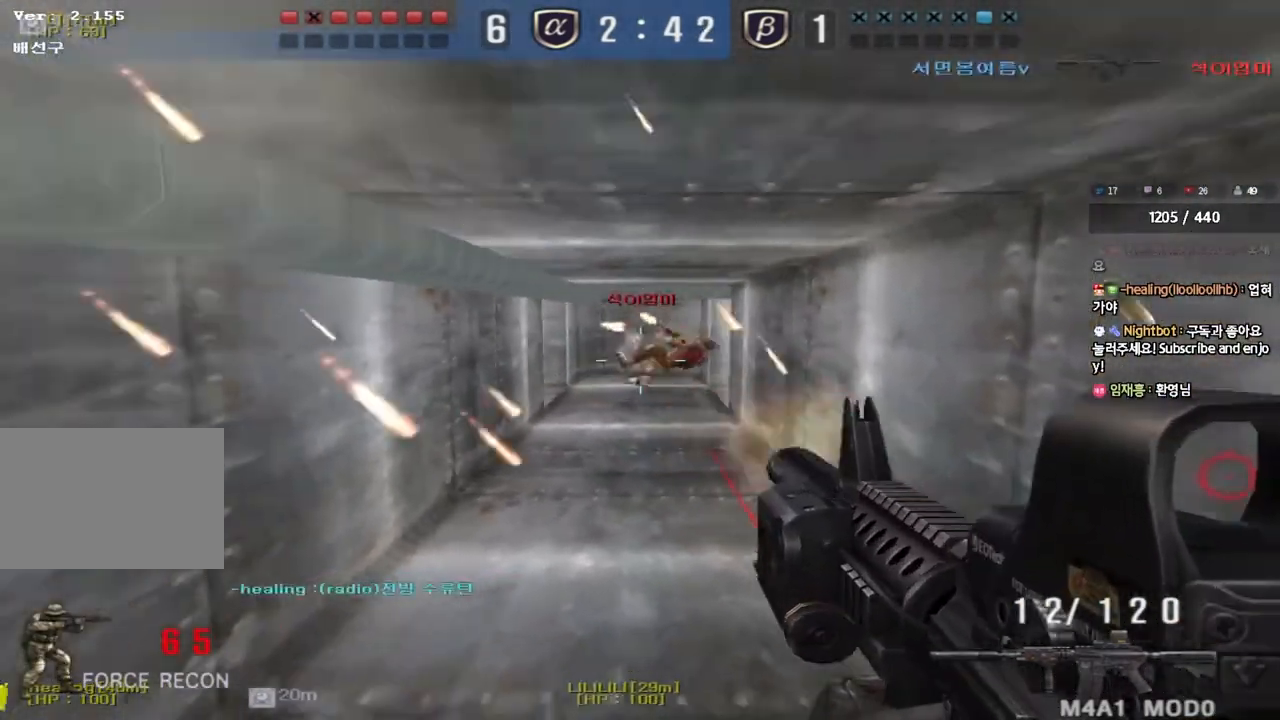
{"keys": ["a", "w"], "events": [[33, "a", "up"], [83, "w", "down"], [100, "d", "down"], [117, "ctrl", "up"], [283, "ctrl", "down"], [283, "d", "up"], [283, "w", "up"], [350, "a", "down"], [383, "w", "down"], [400, "ctrl", "up"], [400, "r", "down"], [483, "r", "up"]]}
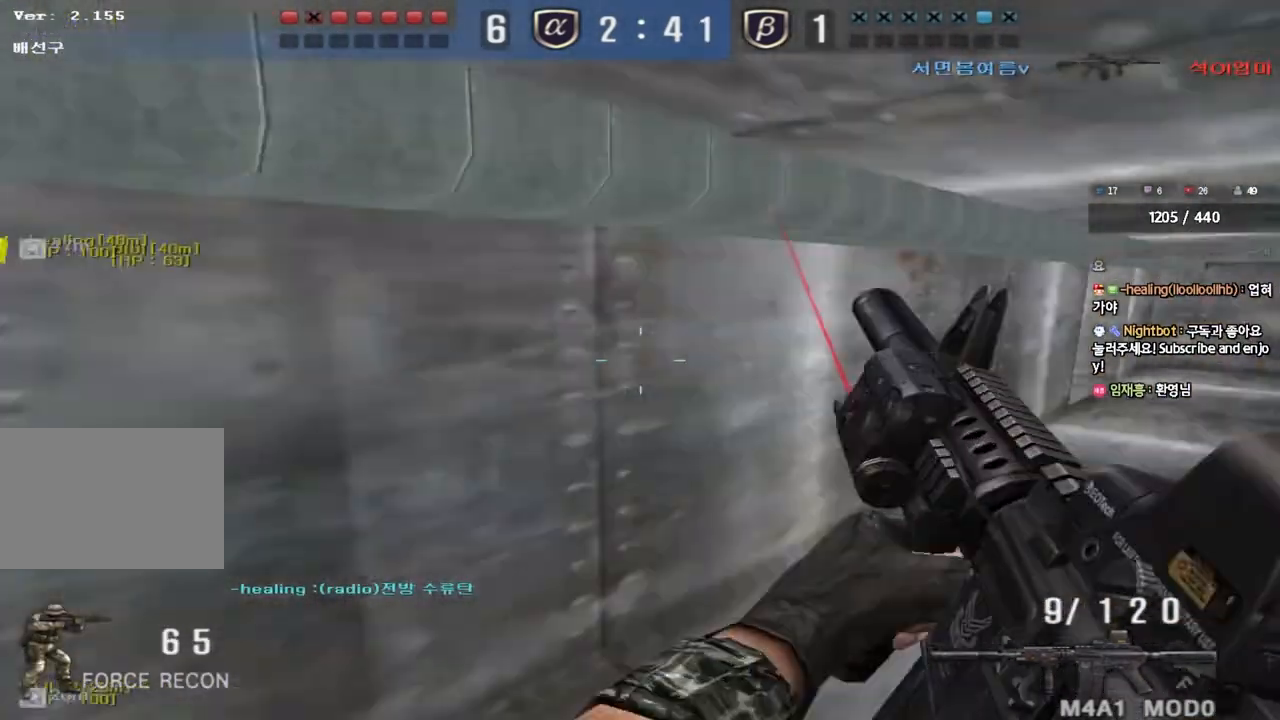
{"keys": ["a", "w"], "events": [[67, "a", "up"], [83, "d", "down"], [250, "ctrl", "down"], [250, "d", "up"], [267, "w", "up"], [367, "a", "down"], [383, "ctrl", "up"], [383, "w", "down"]]}
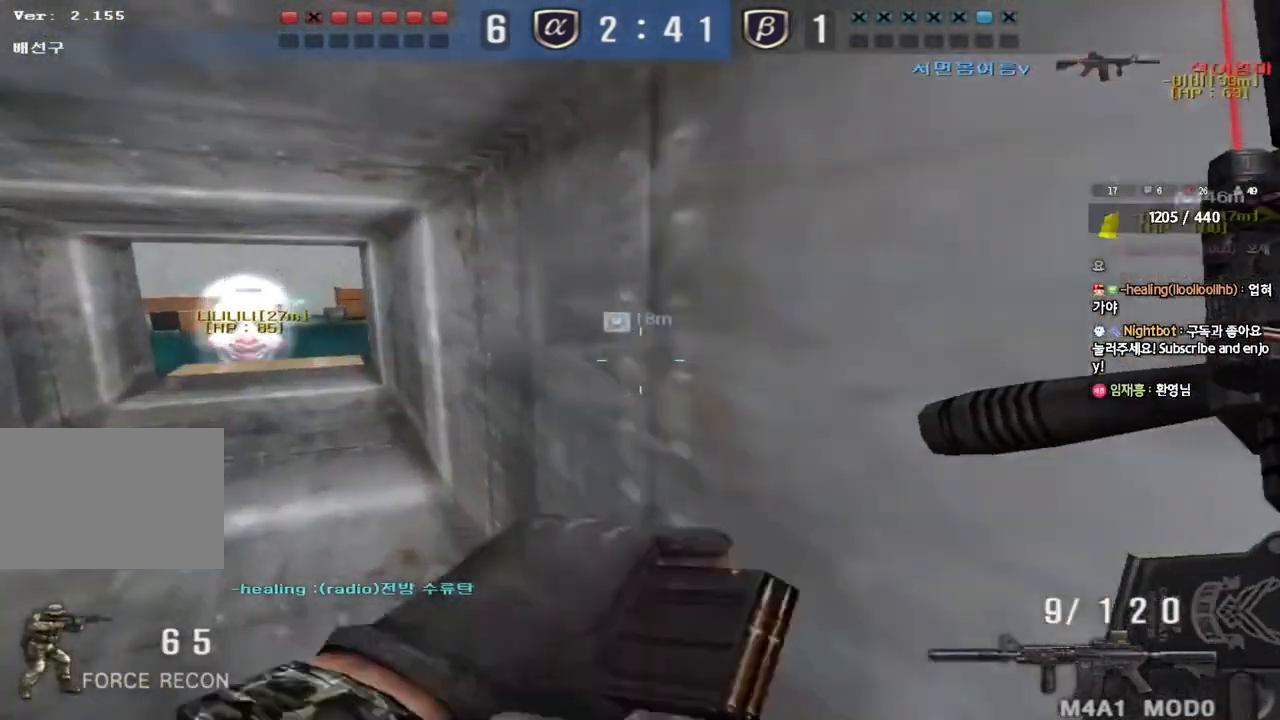
{"keys": ["ctrl", "d", "w"], "events": [[183, "ctrl", "down"], [200, "w", "up"], [217, "a", "up"], [283, "ctrl", "up"], [300, "a", "down"], [300, "w", "down"], [433, "ctrl", "down"], [450, "a", "up"], [450, "w", "up"], [483, "w", "down"], [500, "d", "down"]]}
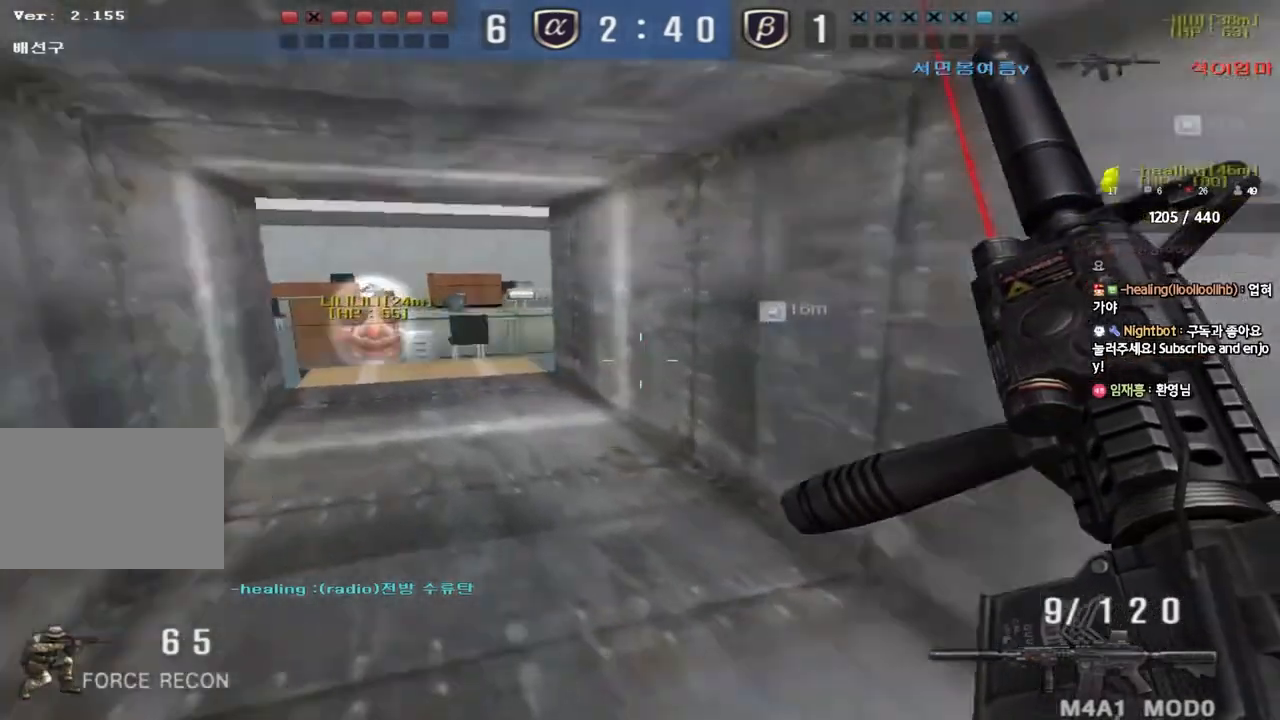
{"keys": ["shift", "w"], "events": [[33, "ctrl", "up"], [233, "shift", "down"], [300, "d", "up"]]}